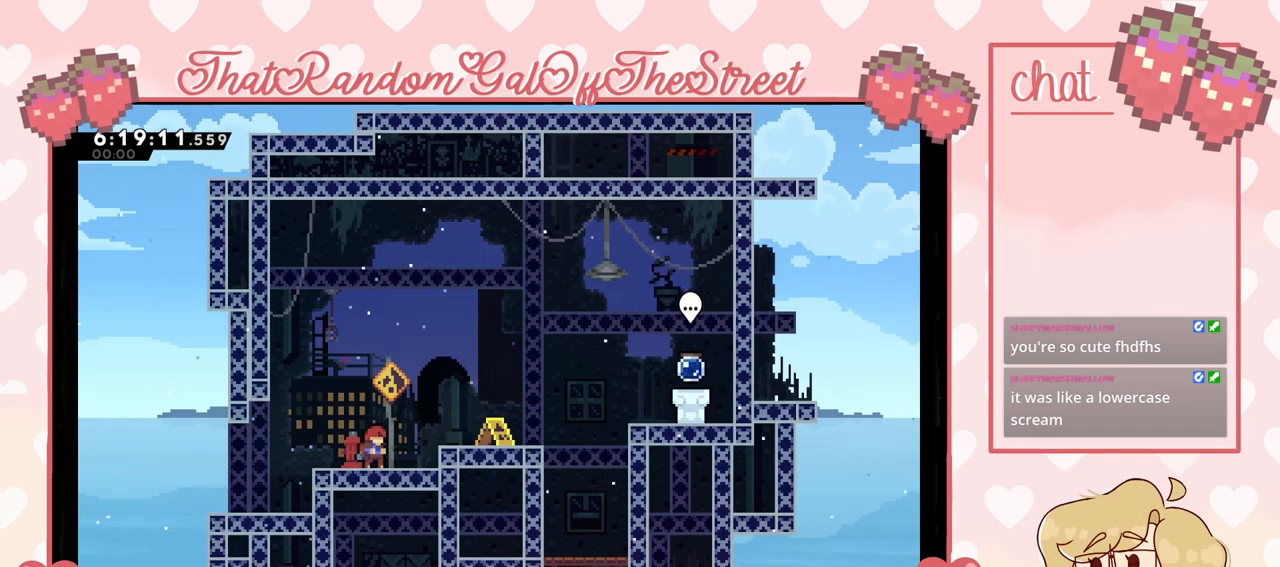
Gameplay with a controller (Xbox layout); each line is a JSON object with the inputs held at the frame after it. "events" lists button and stick changes between this image and that frame as [ms after this image, input, new state], when the widget could be followed in between. Not read: L3.
{"buttons": ["A"], "left_stick": "right", "right_stick": "center", "events": [[33, "left_stick", "right"], [433, "A", "down"]]}
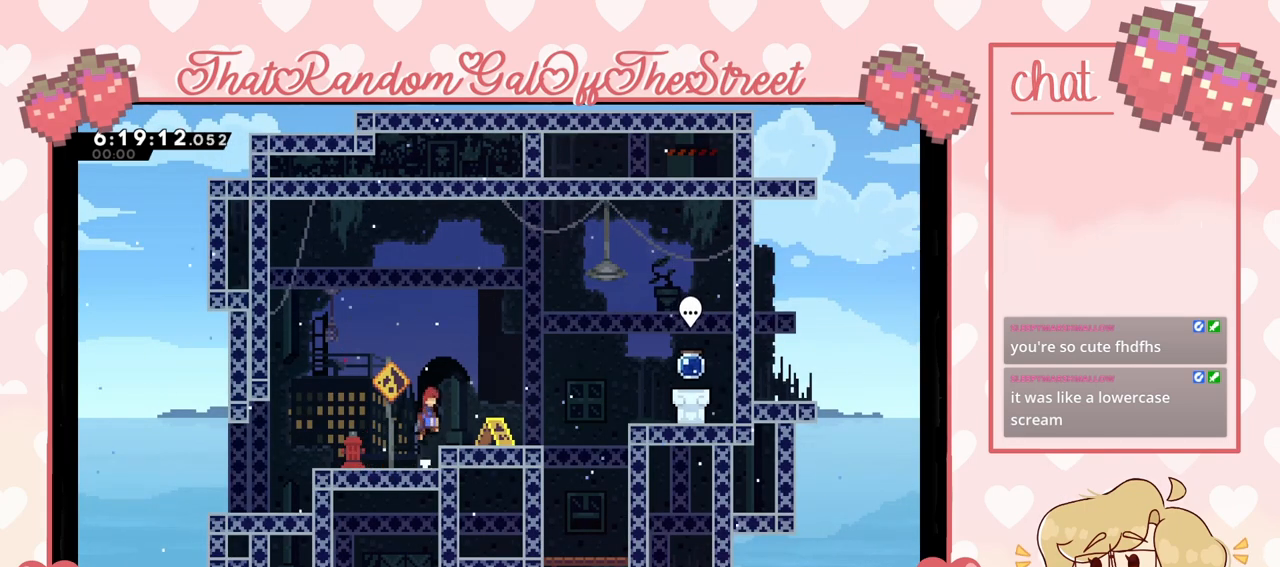
{"buttons": [], "left_stick": "right", "right_stick": "center", "events": [[133, "A", "up"]]}
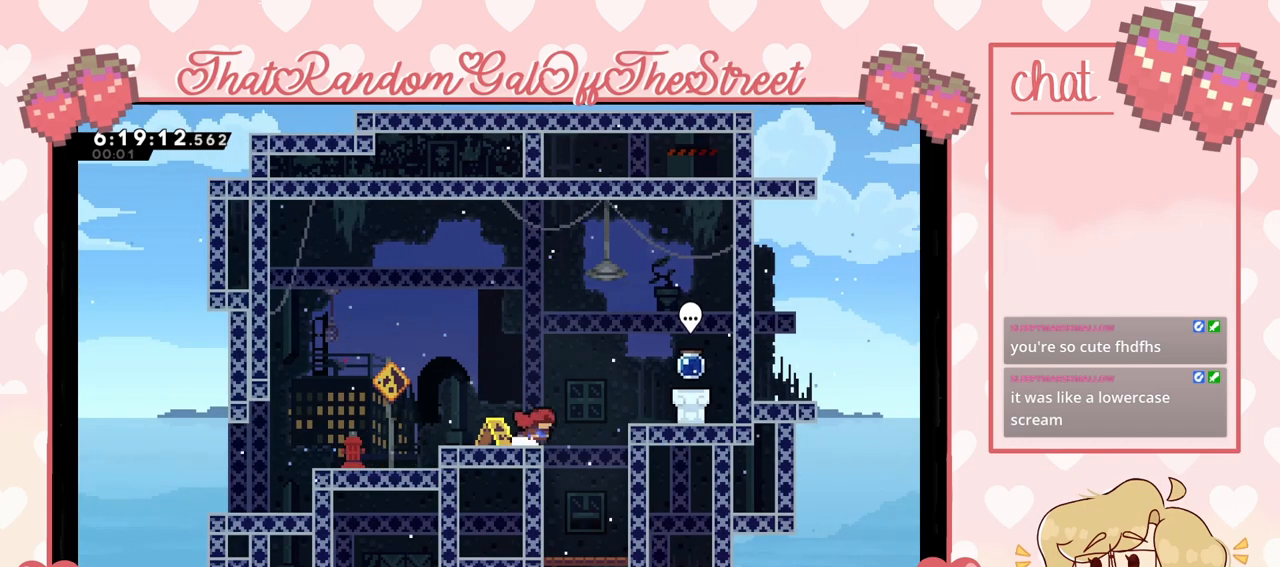
{"buttons": [], "left_stick": "center", "right_stick": "center", "events": [[67, "A", "down"], [267, "A", "up"], [433, "left_stick", "center"]]}
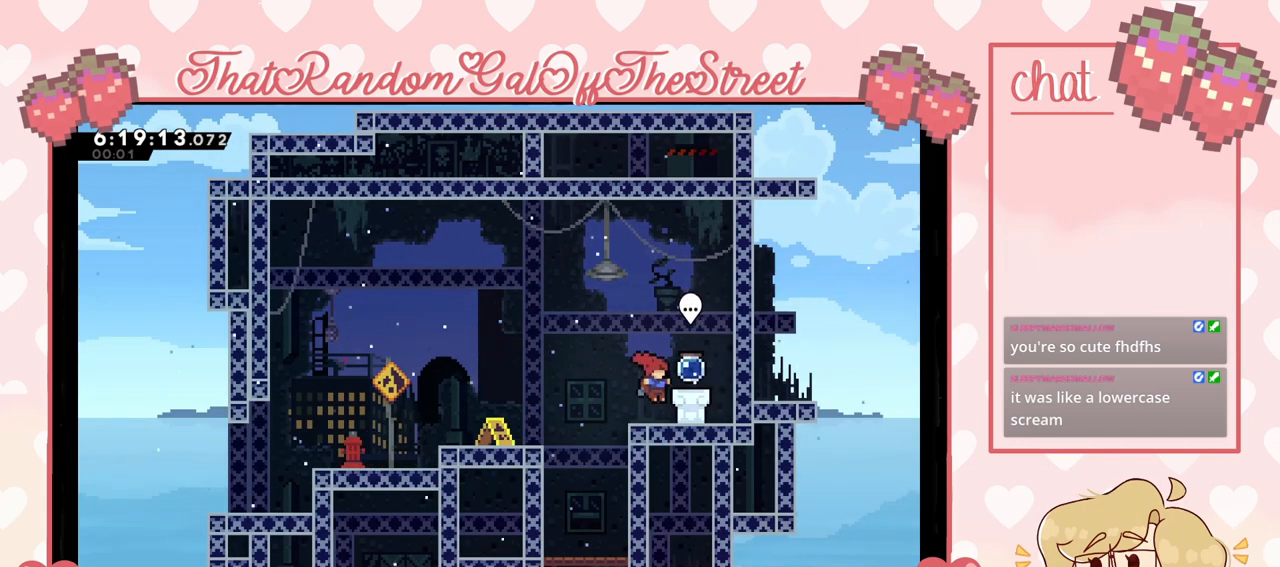
{"buttons": [], "left_stick": "center", "right_stick": "center", "events": [[100, "B", "down"], [233, "B", "up"]]}
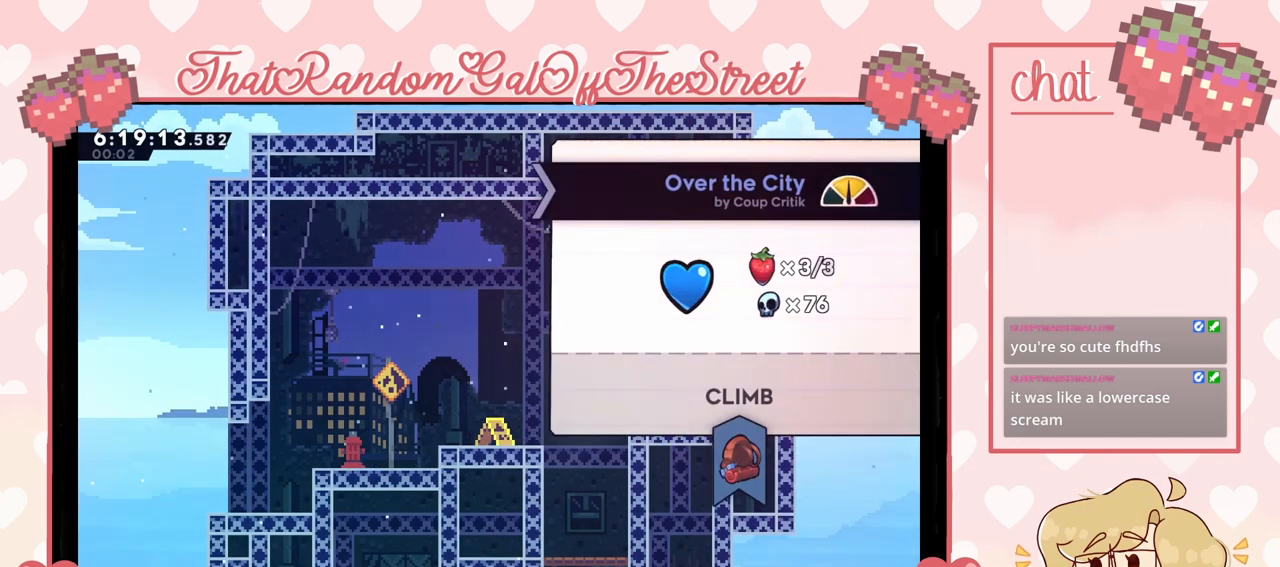
{"buttons": ["B"], "left_stick": "center", "right_stick": "center", "events": [[500, "B", "down"]]}
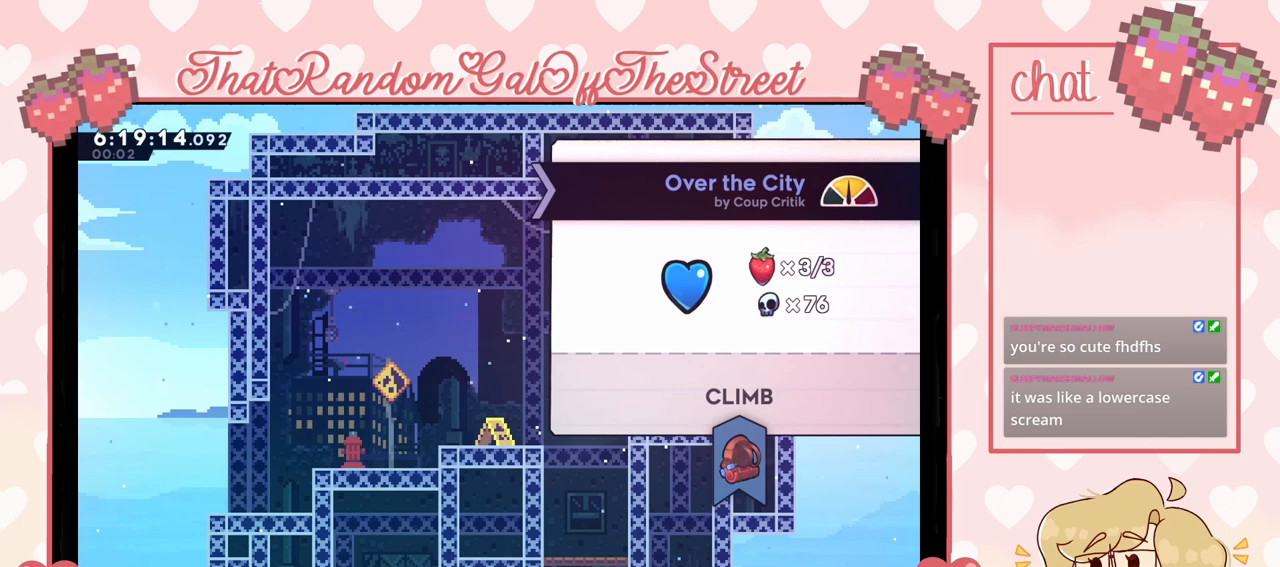
{"buttons": ["A"], "left_stick": "left", "right_stick": "center", "events": [[100, "B", "up"], [200, "left_stick", "left"], [400, "A", "down"]]}
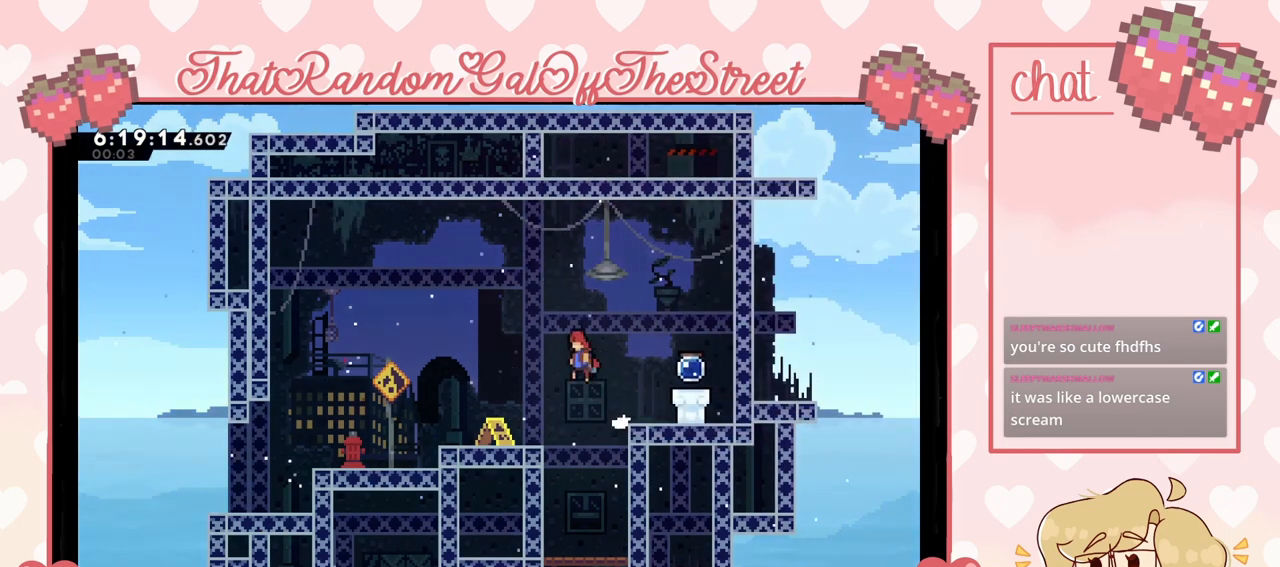
{"buttons": [], "left_stick": "center", "right_stick": "center", "events": [[200, "A", "up"], [500, "left_stick", "center"]]}
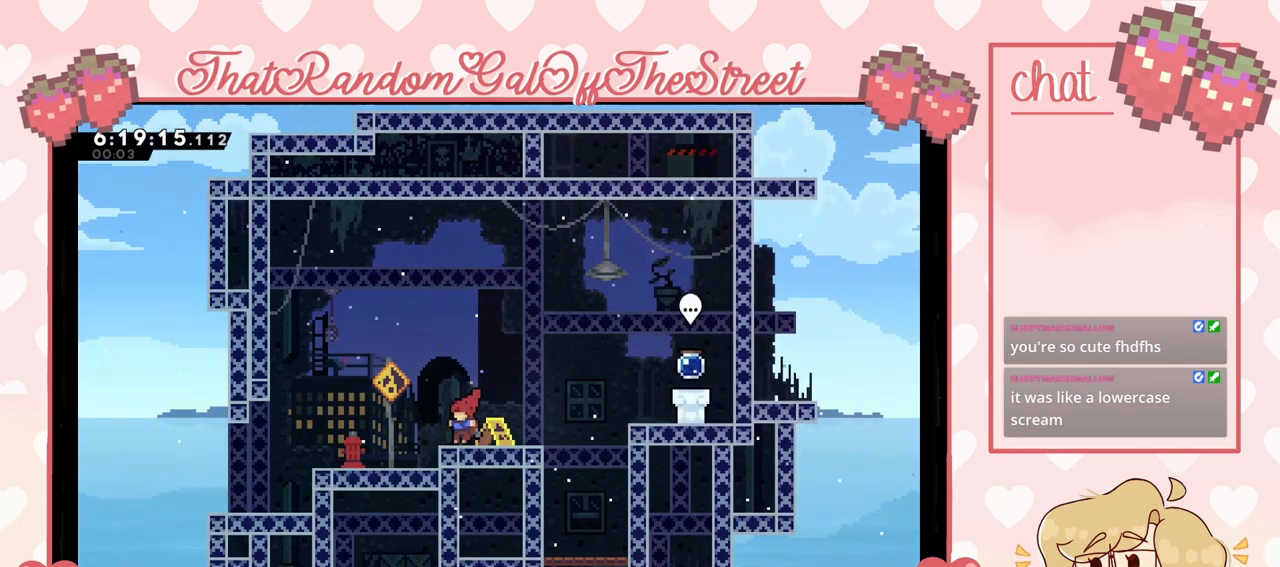
{"buttons": [], "left_stick": "center", "right_stick": "center", "events": []}
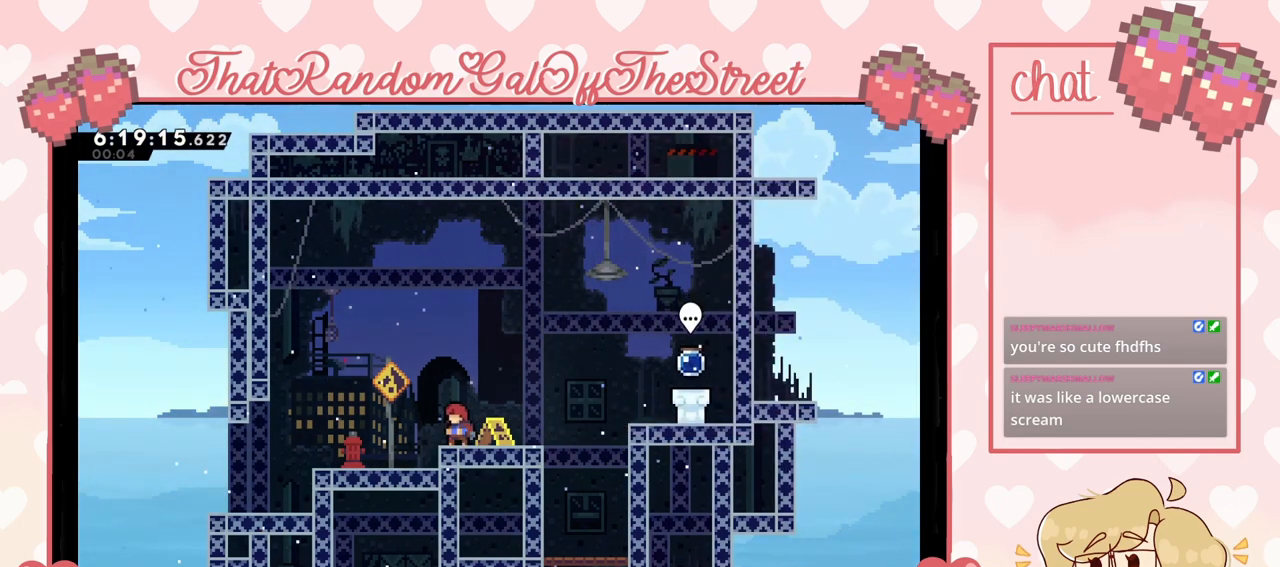
{"buttons": [], "left_stick": "center", "right_stick": "center", "events": []}
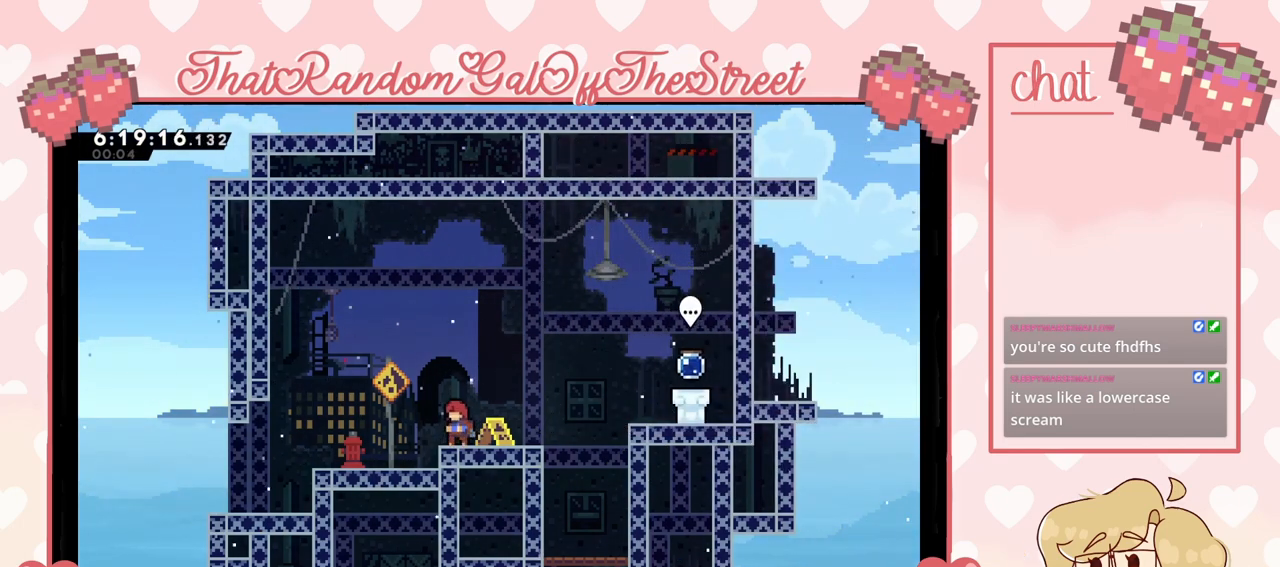
{"buttons": [], "left_stick": "center", "right_stick": "center", "events": []}
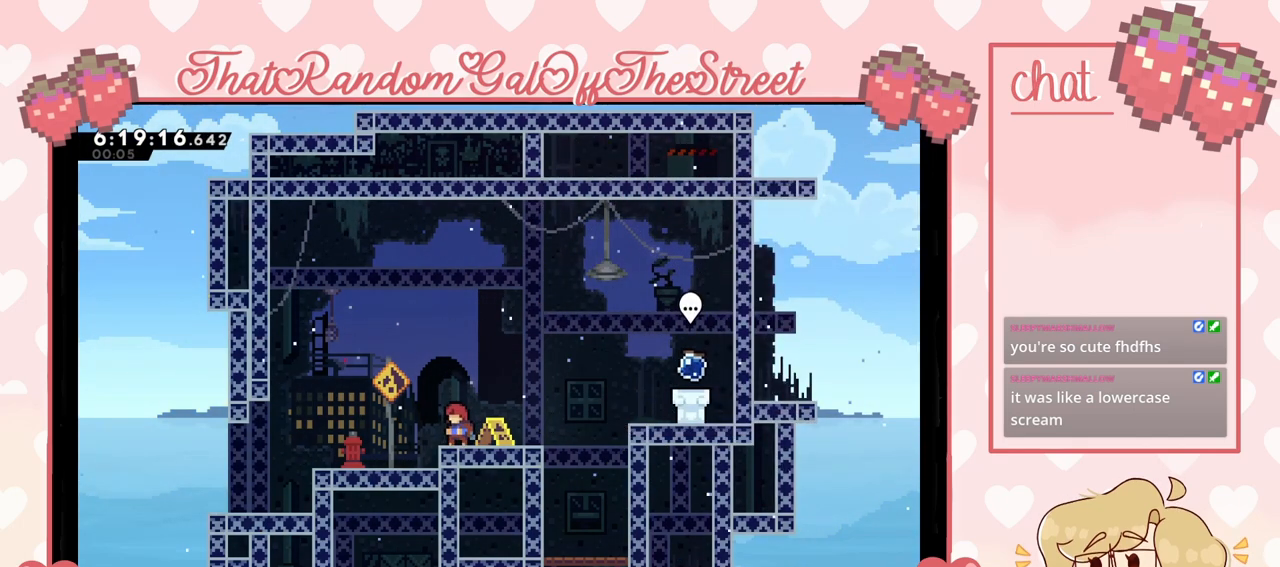
{"buttons": [], "left_stick": "center", "right_stick": "center", "events": []}
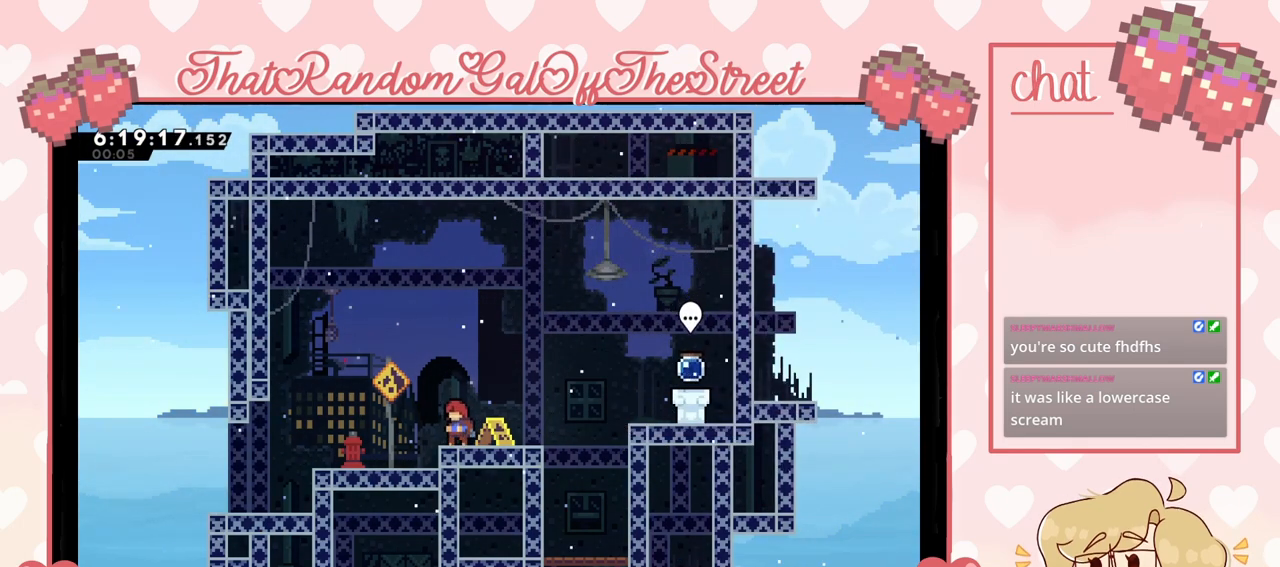
{"buttons": [], "left_stick": "center", "right_stick": "center", "events": []}
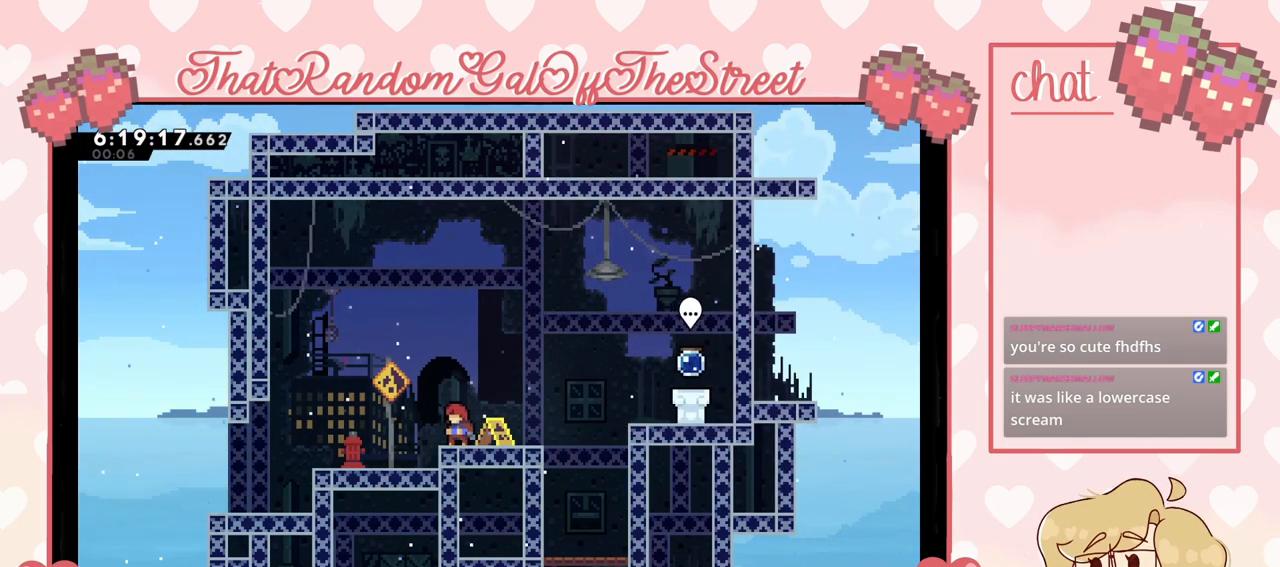
{"buttons": [], "left_stick": "center", "right_stick": "center", "events": []}
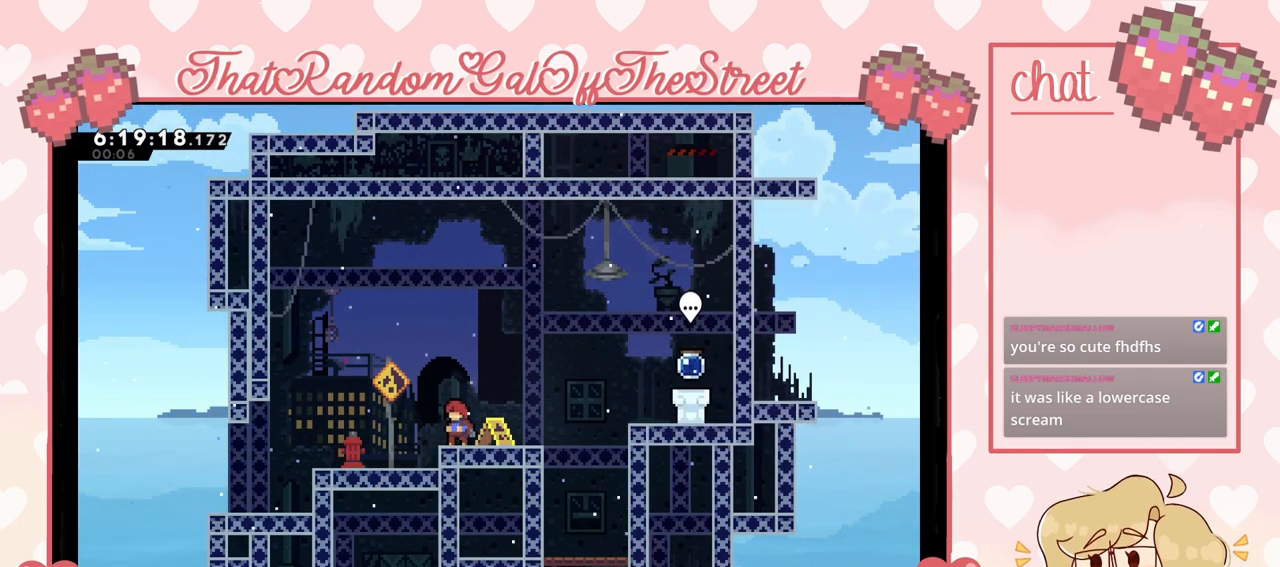
{"buttons": [], "left_stick": "center", "right_stick": "center", "events": []}
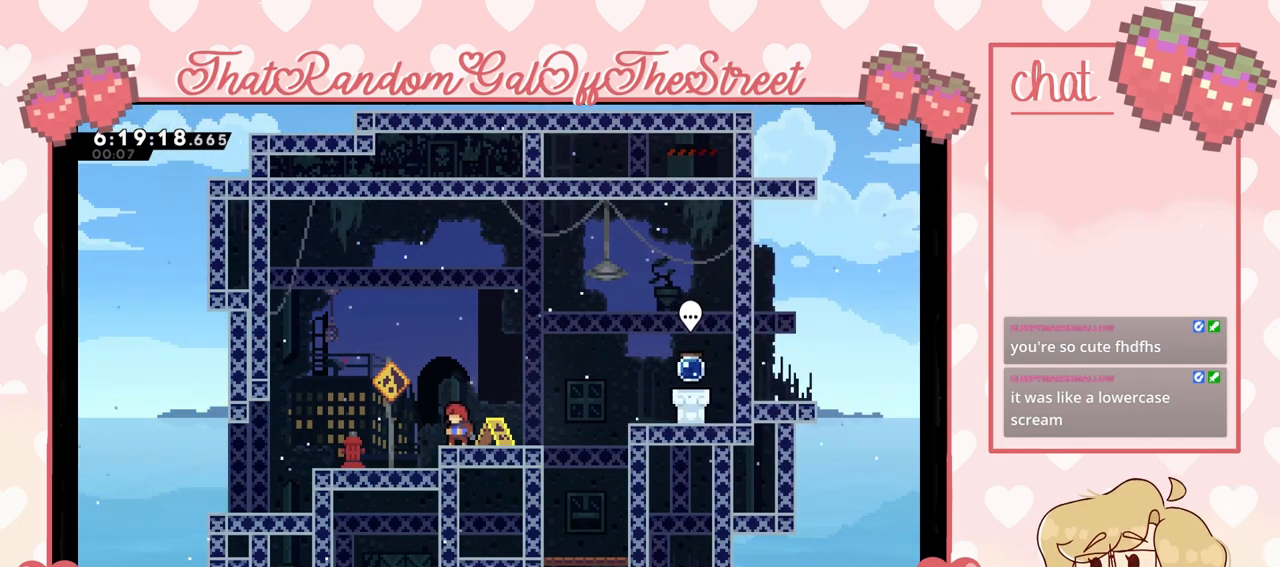
{"buttons": [], "left_stick": "left", "right_stick": "center", "events": [[500, "left_stick", "left"]]}
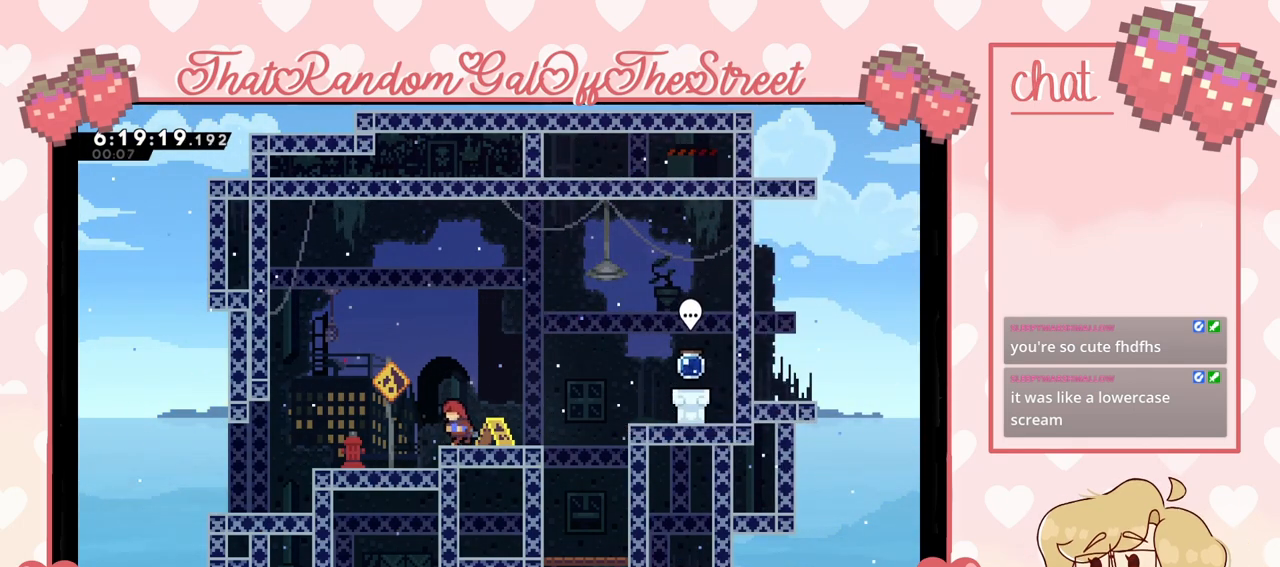
{"buttons": [], "left_stick": "left", "right_stick": "center", "events": []}
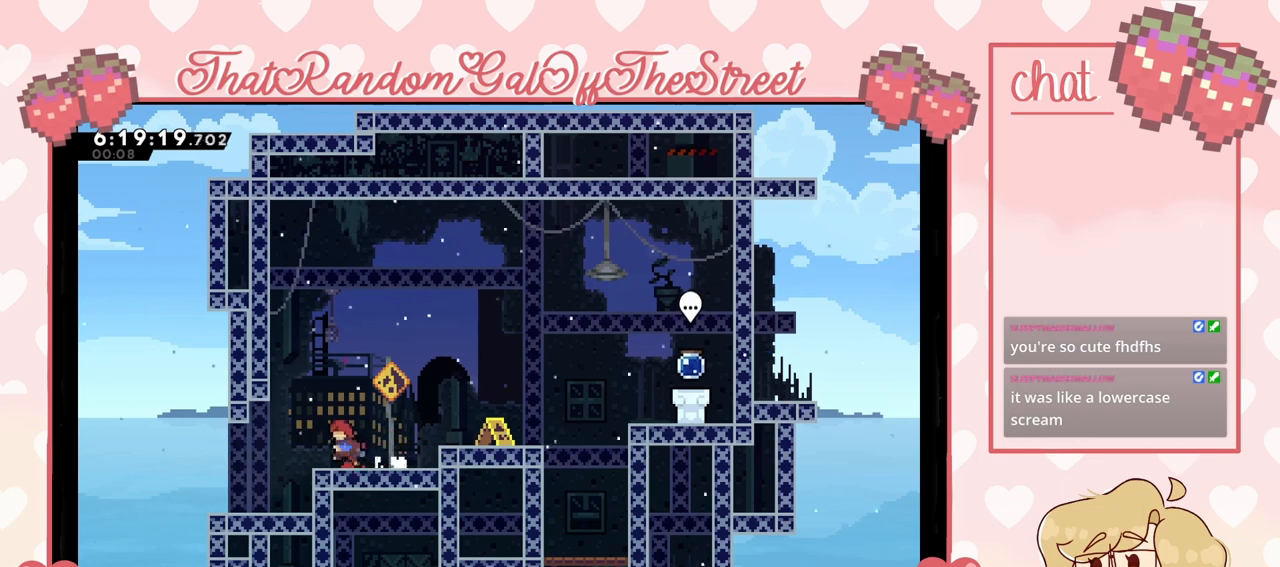
{"buttons": [], "left_stick": "center", "right_stick": "center", "events": [[333, "left_stick", "center"]]}
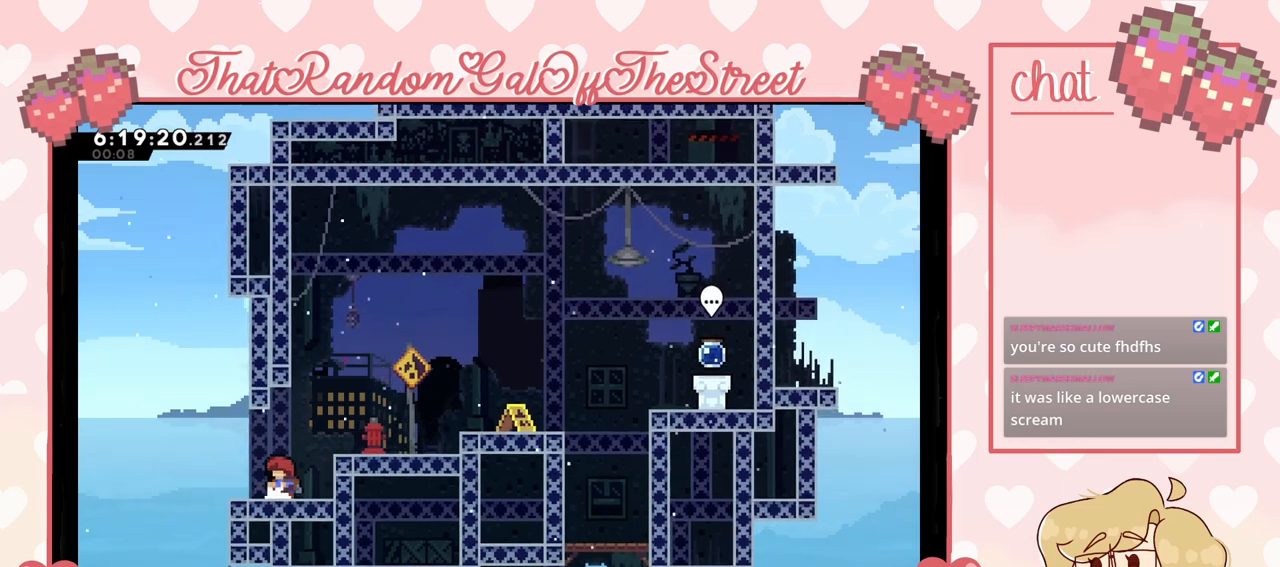
{"buttons": [], "left_stick": "center", "right_stick": "center", "events": []}
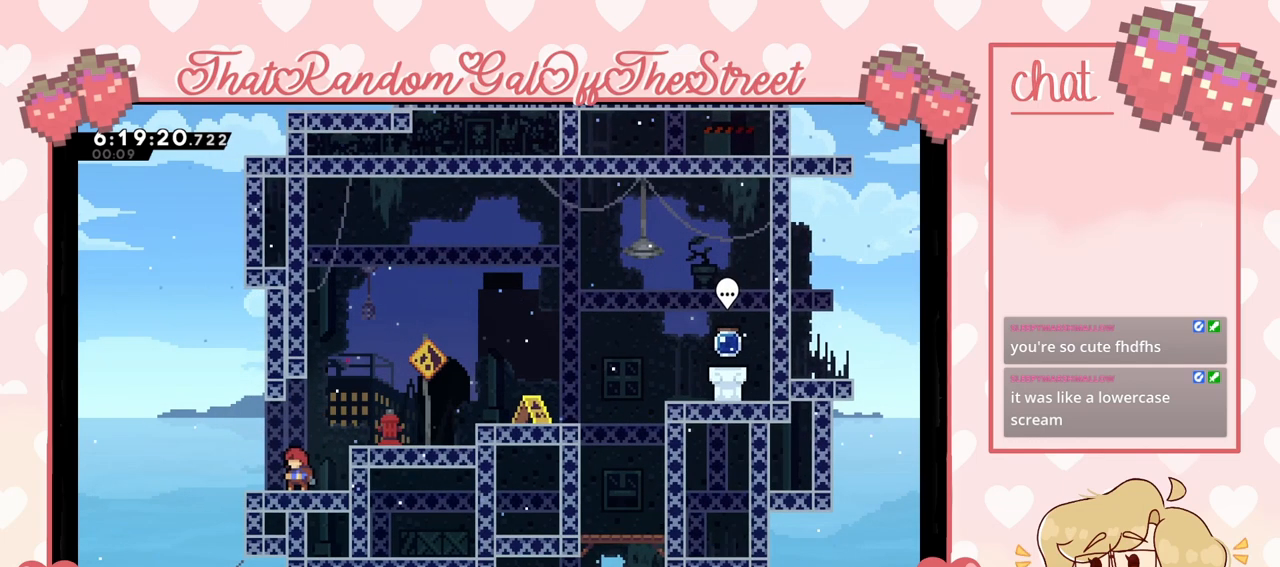
{"buttons": [], "left_stick": "left", "right_stick": "center", "events": [[467, "left_stick", "left"]]}
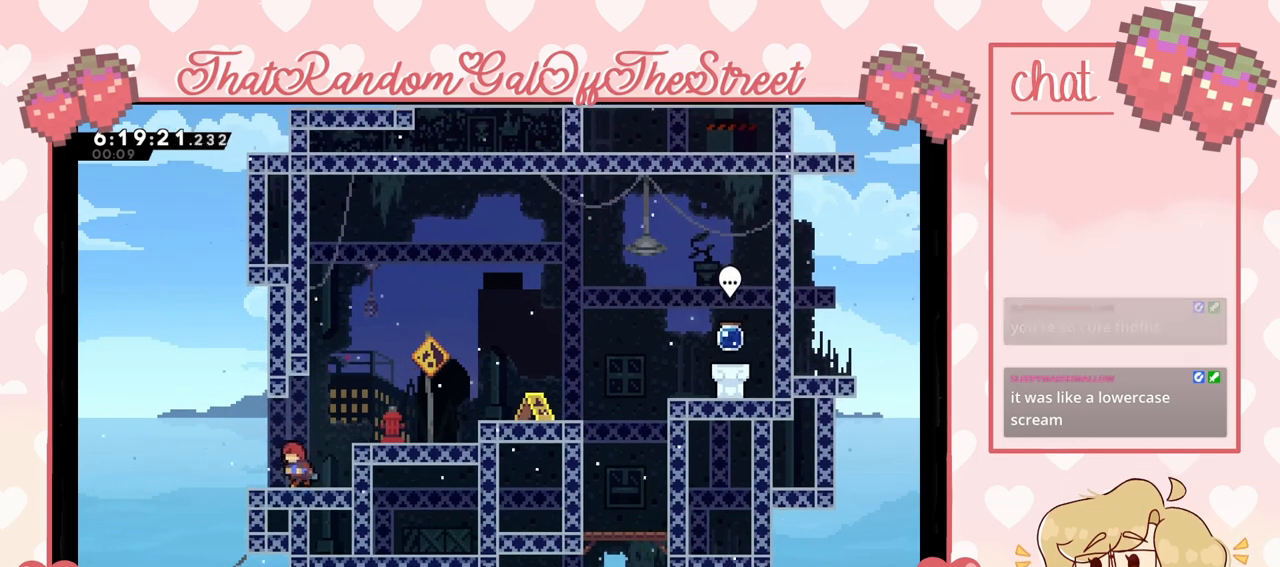
{"buttons": ["A", "X"], "left_stick": "up-right", "right_stick": "center", "events": [[33, "A", "down"], [200, "A", "up"], [200, "left_stick", "up"], [267, "X", "down"], [400, "left_stick", "up-right"], [467, "A", "down"]]}
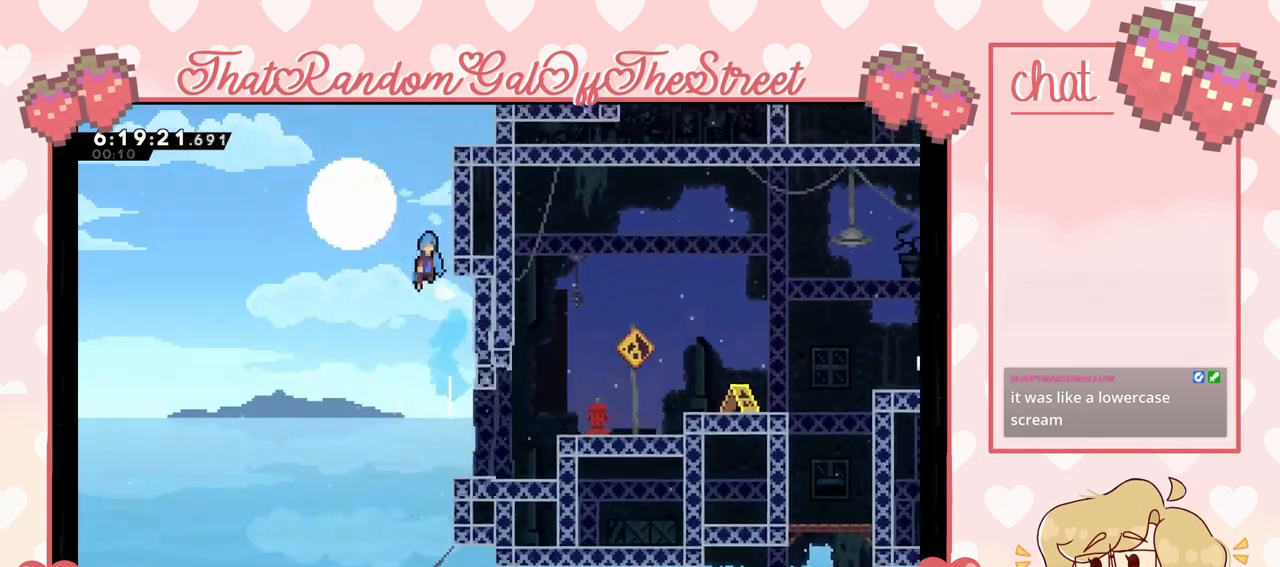
{"buttons": ["L2"], "left_stick": "up-right", "right_stick": "center", "events": [[300, "L2", "down"], [433, "A", "up"], [467, "X", "up"]]}
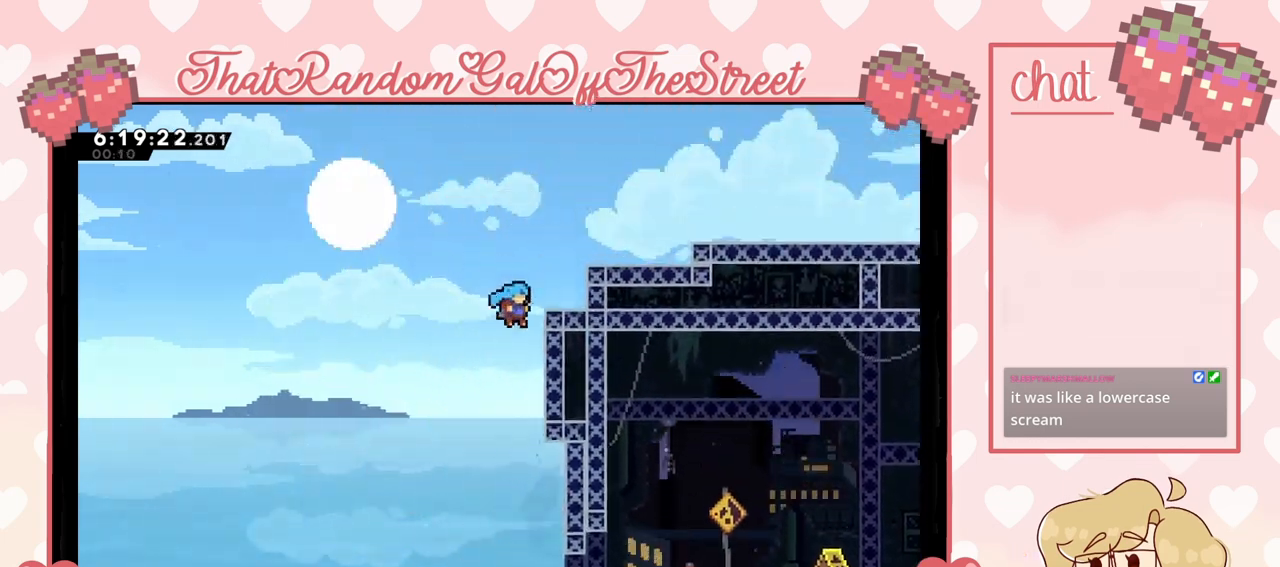
{"buttons": [], "left_stick": "right", "right_stick": "center", "events": [[100, "A", "down"], [433, "A", "up"], [500, "L2", "up"], [500, "left_stick", "right"]]}
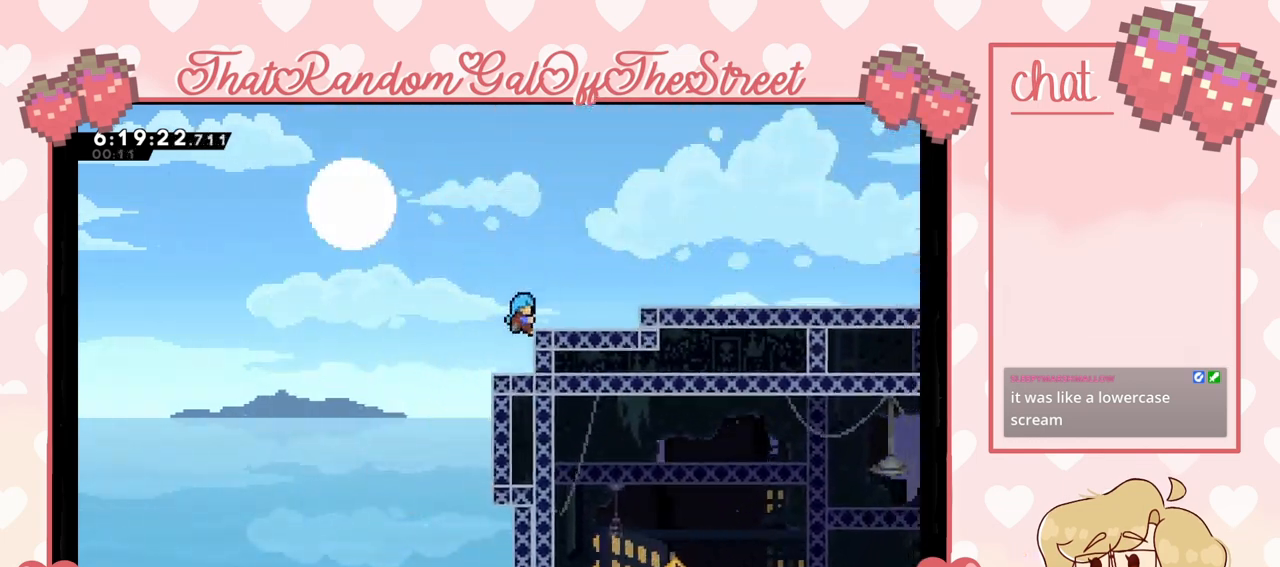
{"buttons": ["L2"], "left_stick": "right", "right_stick": "center", "events": [[133, "X", "down"], [300, "A", "down"], [367, "A", "up"], [400, "L2", "down"], [433, "X", "up"]]}
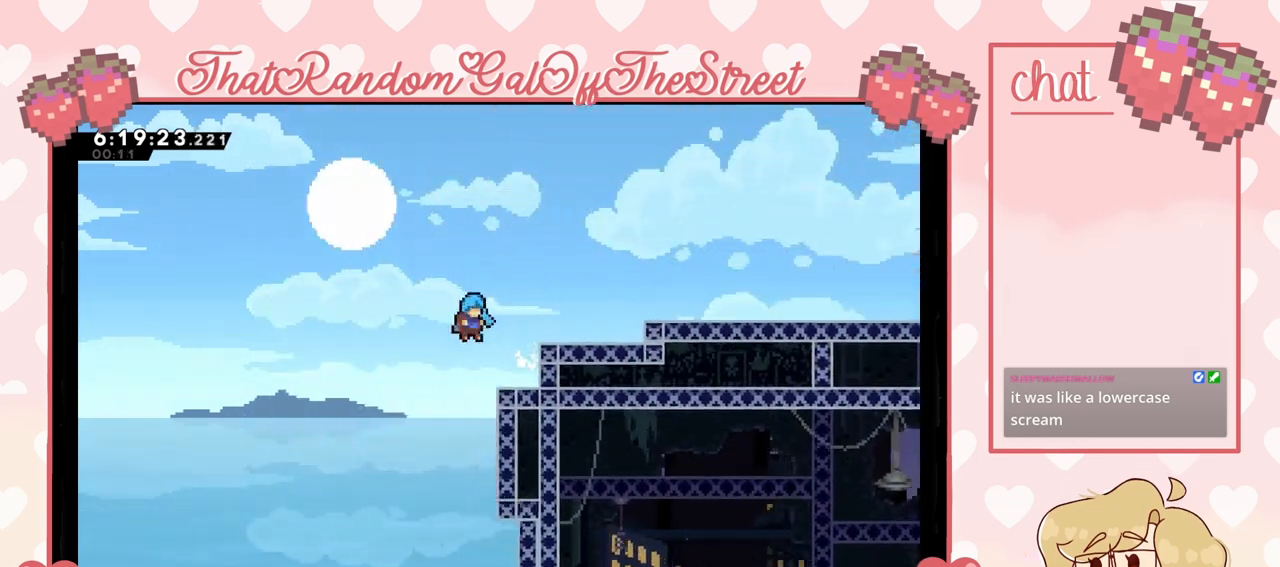
{"buttons": ["A", "L2"], "left_stick": "up-right", "right_stick": "center", "events": [[67, "A", "down"], [67, "left_stick", "up-right"], [300, "A", "up"], [367, "A", "down"]]}
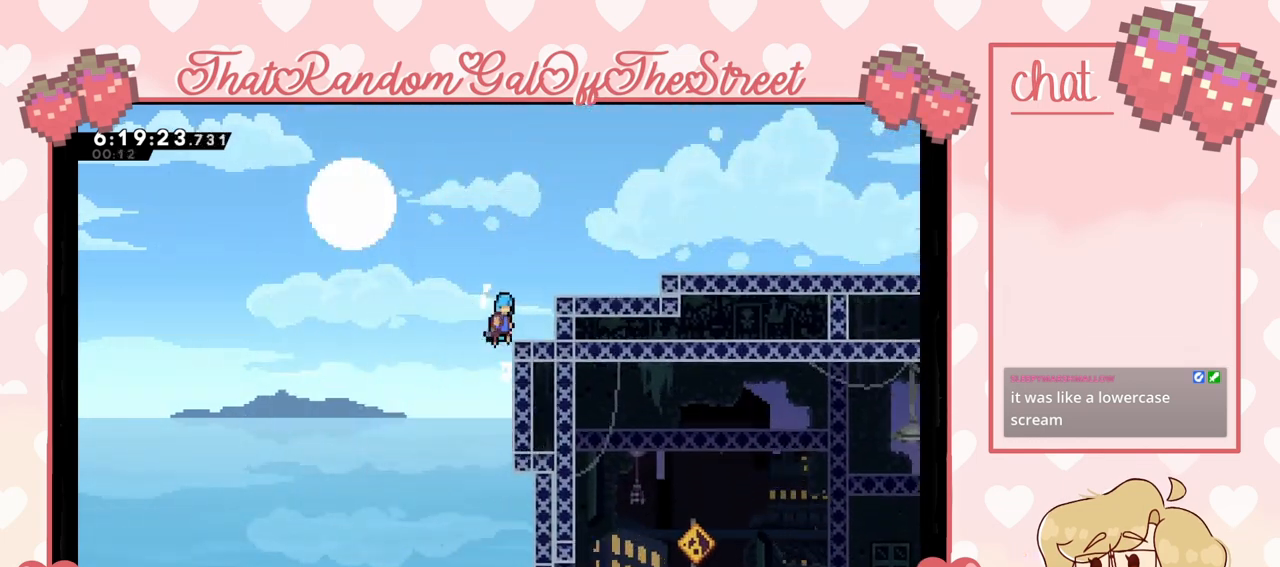
{"buttons": ["A"], "left_stick": "center", "right_stick": "center", "events": [[200, "A", "up"], [267, "L2", "up"], [333, "left_stick", "center"], [500, "A", "down"]]}
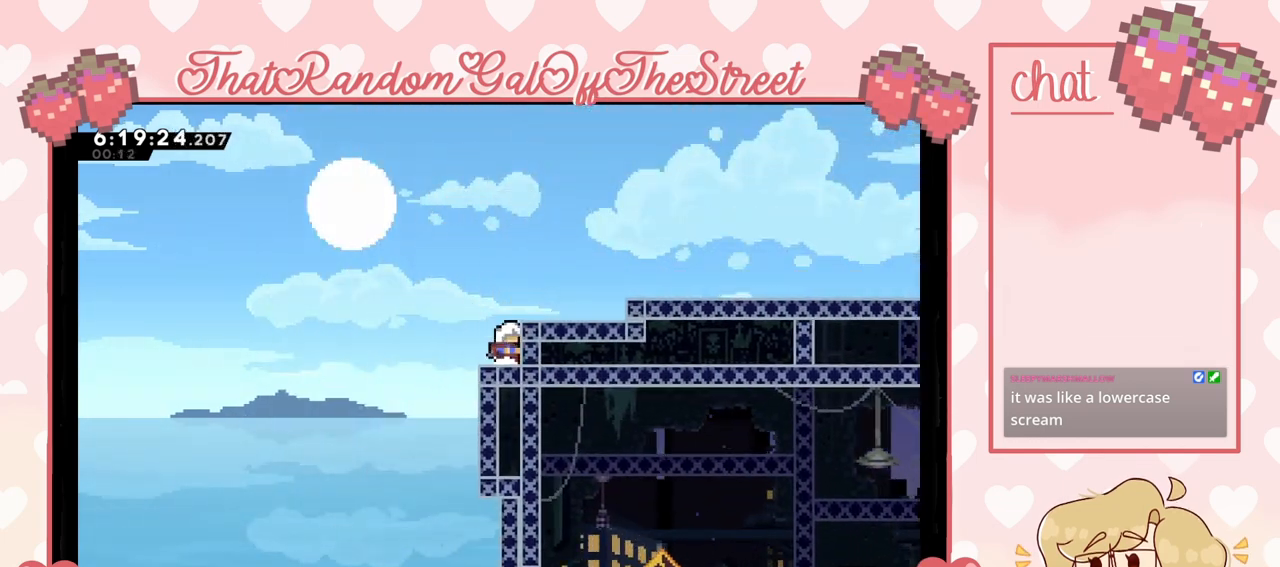
{"buttons": ["A"], "left_stick": "right", "right_stick": "center", "events": [[167, "left_stick", "right"], [200, "A", "up"], [433, "A", "down"]]}
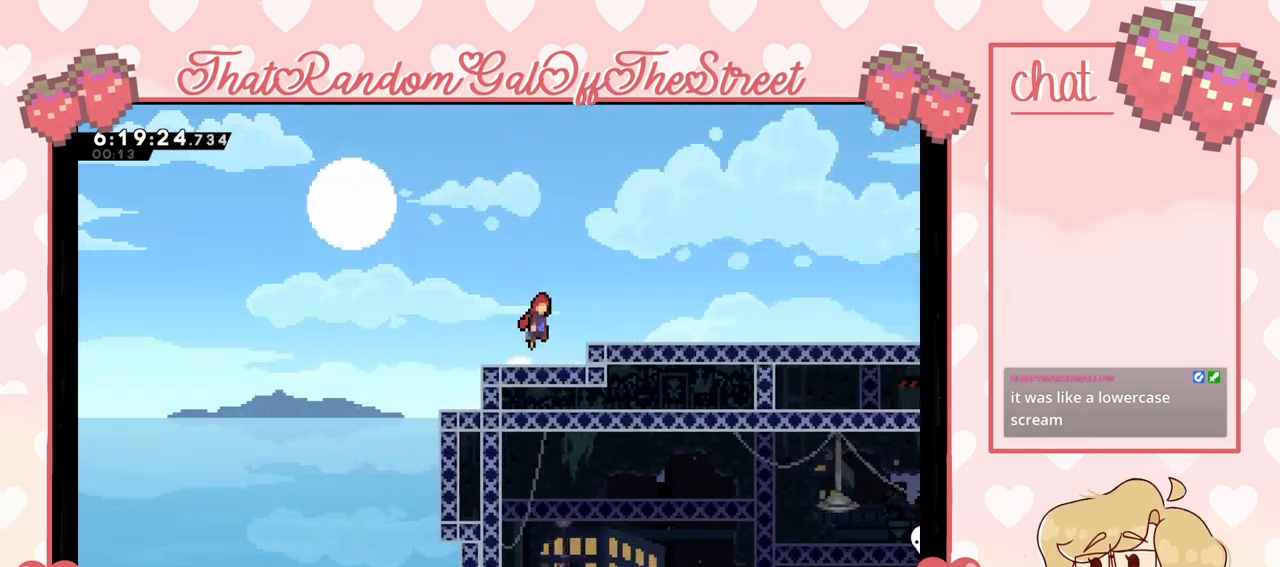
{"buttons": ["A"], "left_stick": "right", "right_stick": "center", "events": [[100, "A", "up"], [167, "X", "down"], [167, "left_stick", "down-right"], [267, "X", "up"], [333, "A", "down"], [400, "left_stick", "right"]]}
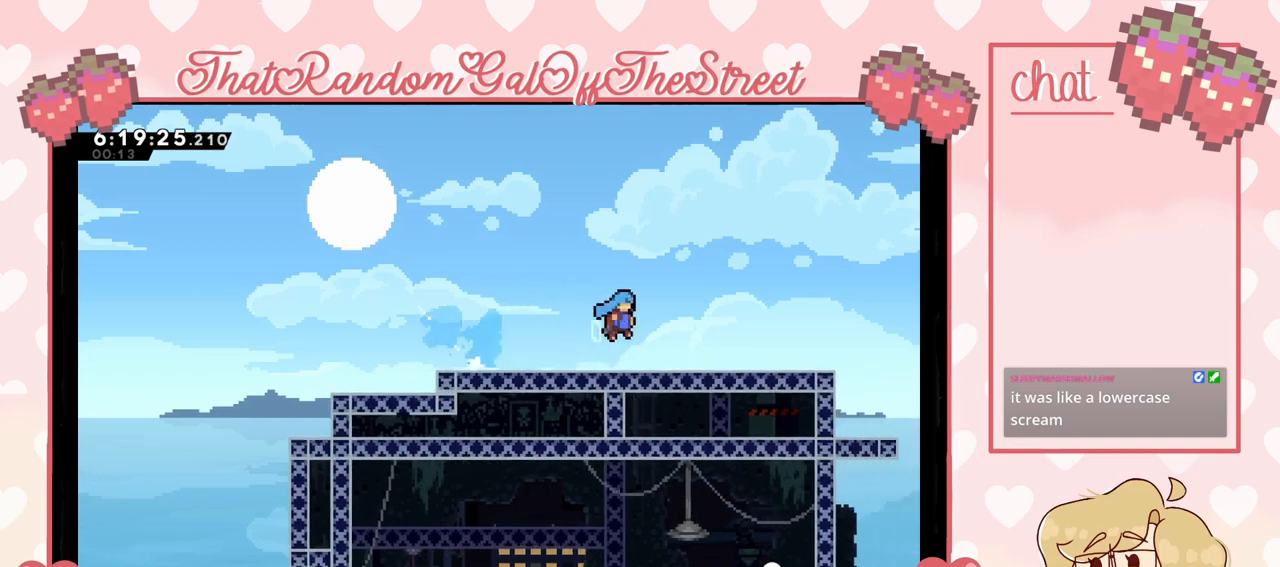
{"buttons": ["A"], "left_stick": "right", "right_stick": "center", "events": [[33, "A", "up"], [267, "X", "down"], [400, "A", "down"], [400, "X", "up"]]}
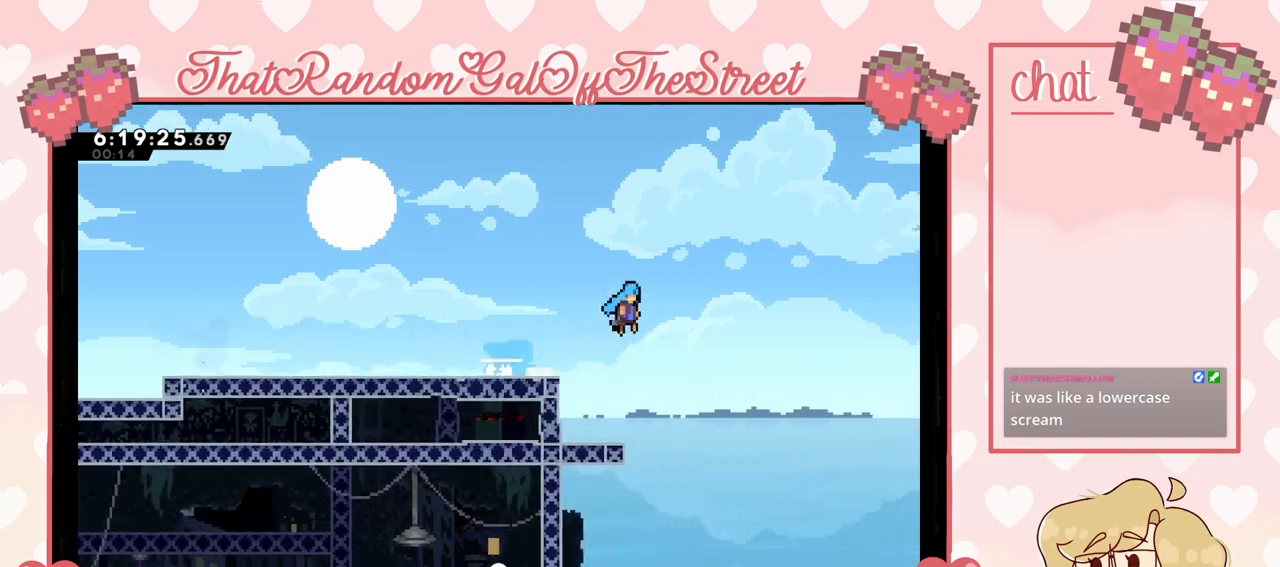
{"buttons": ["A"], "left_stick": "up-left", "right_stick": "center", "events": [[367, "left_stick", "up-left"]]}